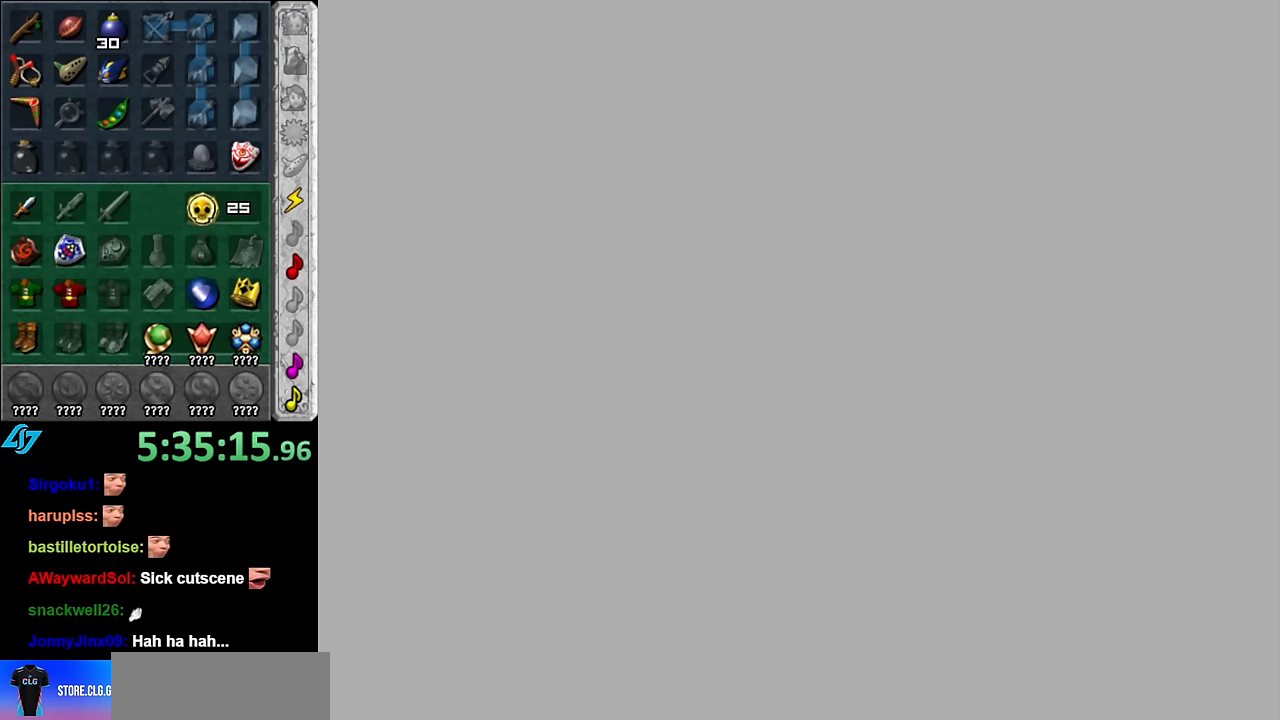
Gameplay with a controller (Nintendo layout); each line is a JSON object with the inputs held at the frame after it. "events" lists button and stick changes between this image and that frame as [ms after this image, input, new state], when the widget could be followed in between. Not read: L3 R3.
{"buttons": ["A"], "left_stick": "center", "right_stick": "center", "events": [[483, "A", "down"]]}
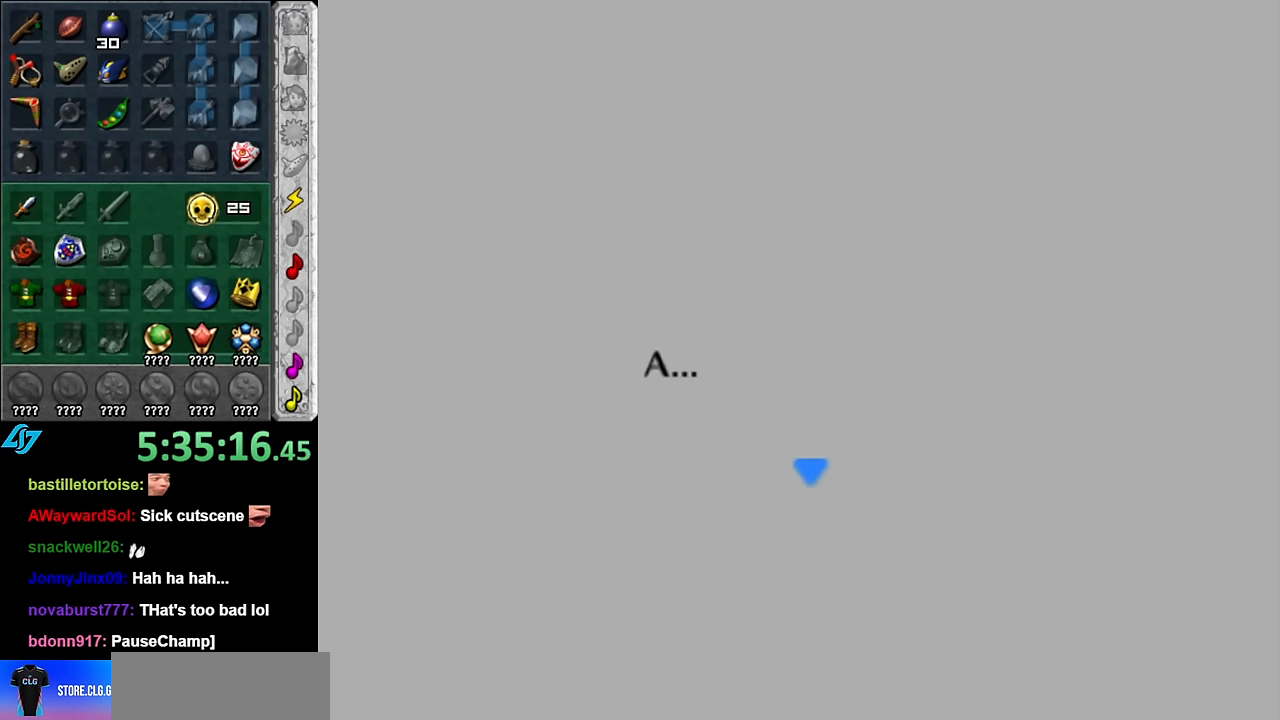
{"buttons": [], "left_stick": "center", "right_stick": "center", "events": [[100, "A", "up"]]}
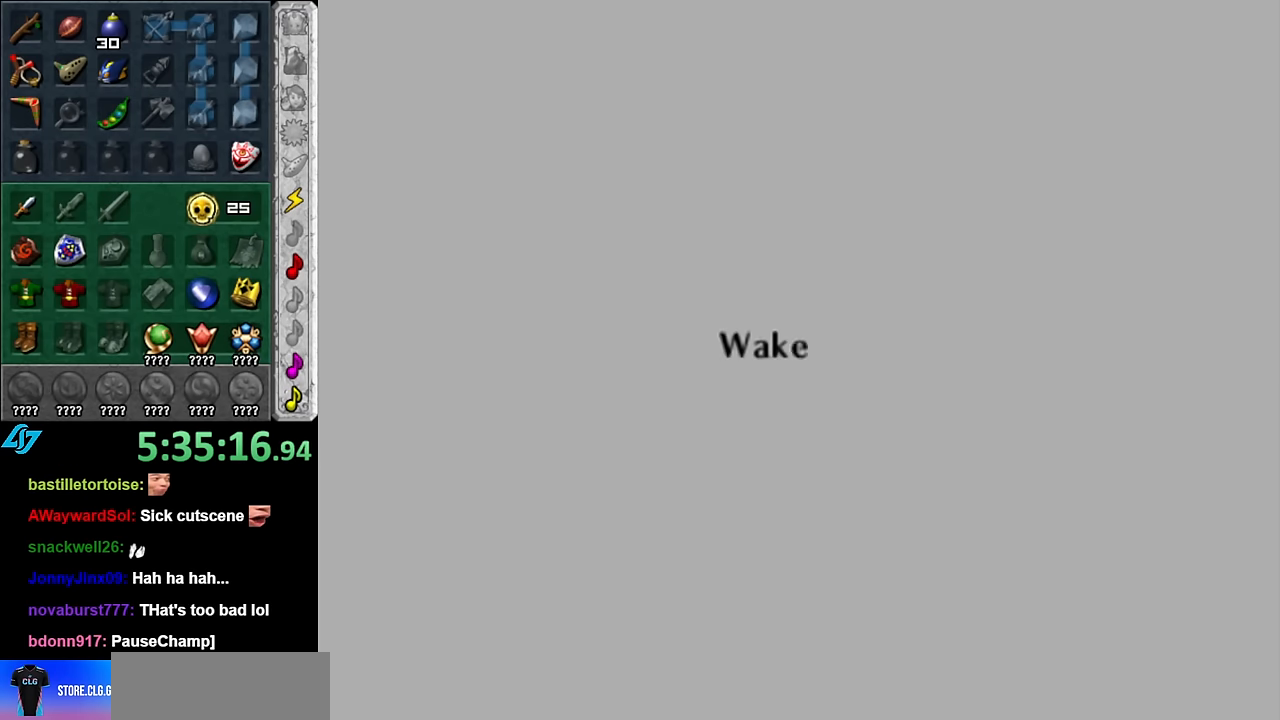
{"buttons": [], "left_stick": "center", "right_stick": "center", "events": []}
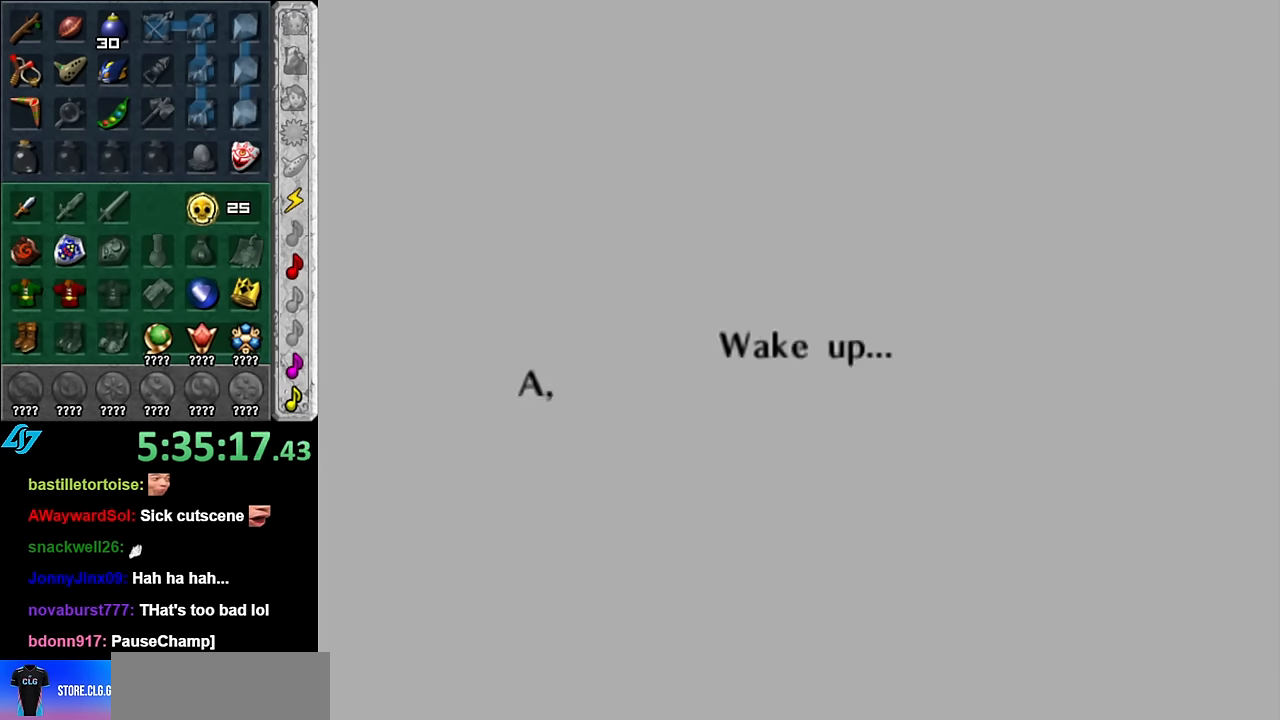
{"buttons": ["A"], "left_stick": "center", "right_stick": "center", "events": [[83, "A", "down"], [200, "A", "up"], [267, "A", "down"], [417, "A", "up"], [484, "A", "down"]]}
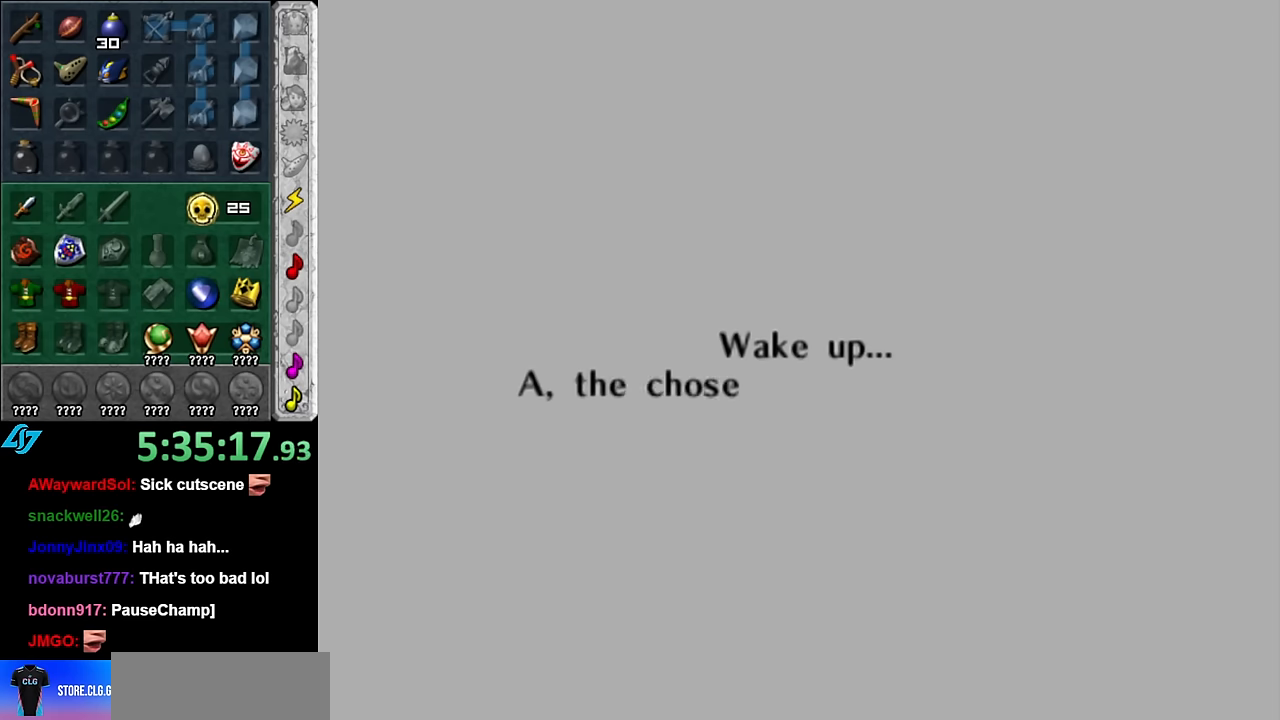
{"buttons": ["A"], "left_stick": "center", "right_stick": "center", "events": [[100, "A", "up"], [200, "A", "down"], [300, "A", "up"], [417, "A", "down"]]}
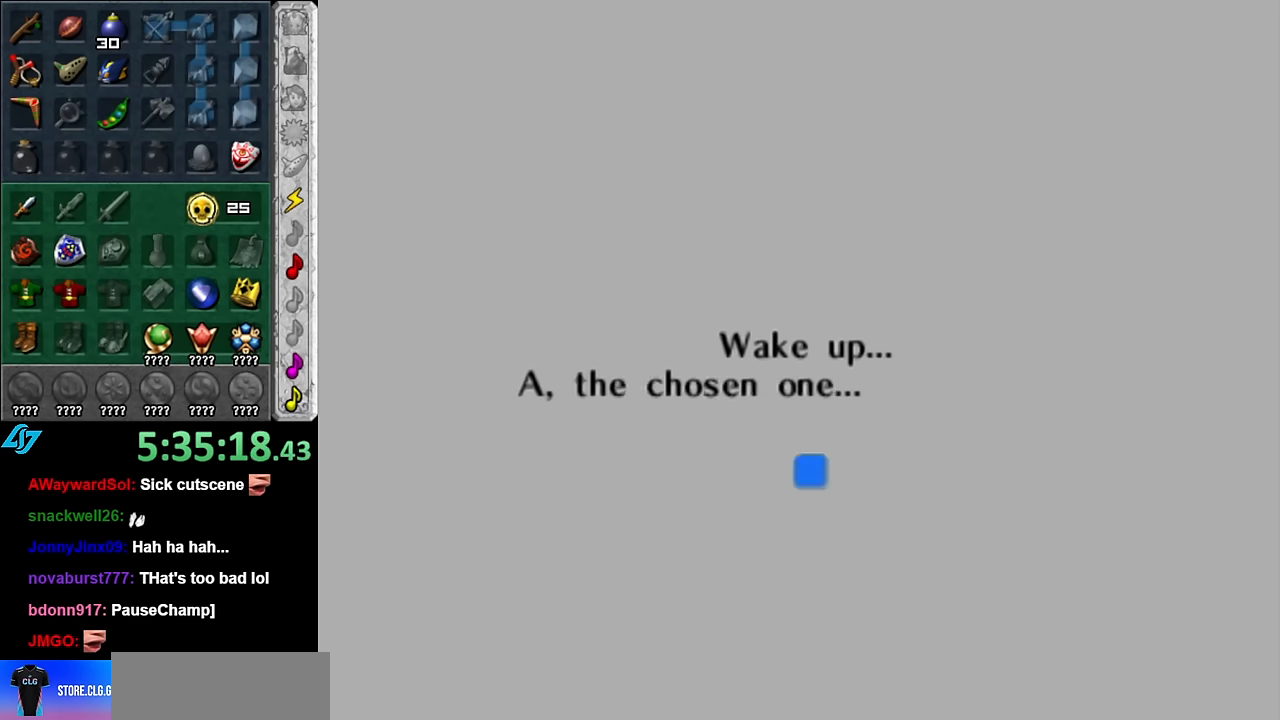
{"buttons": [], "left_stick": "center", "right_stick": "center", "events": [[17, "A", "up"], [117, "A", "down"], [200, "A", "up"], [300, "A", "down"], [417, "A", "up"]]}